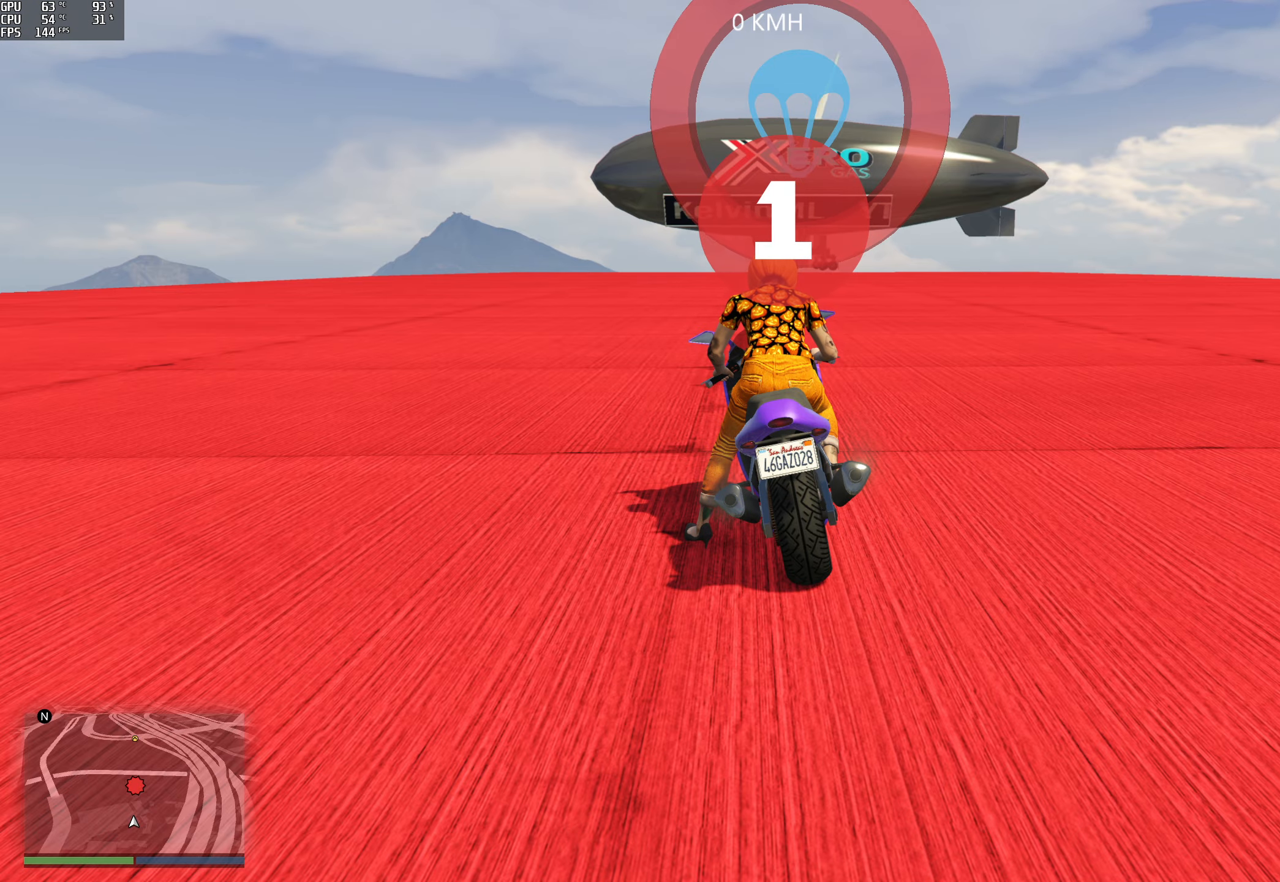
Gameplay with a controller (Xbox layout); each line is a JSON object with the inputs held at the frame after it. "events" lists button and stick changes between this image and that frame as [ms after this image, input, new state], when the widget could be followed in between. Not read: L3 R3.
{"buttons": ["R2"], "left_stick": "center", "right_stick": "down-right", "events": [[167, "R2", "down"], [200, "left_stick", "right"], [450, "right_stick", "down-right"], [467, "left_stick", "center"]]}
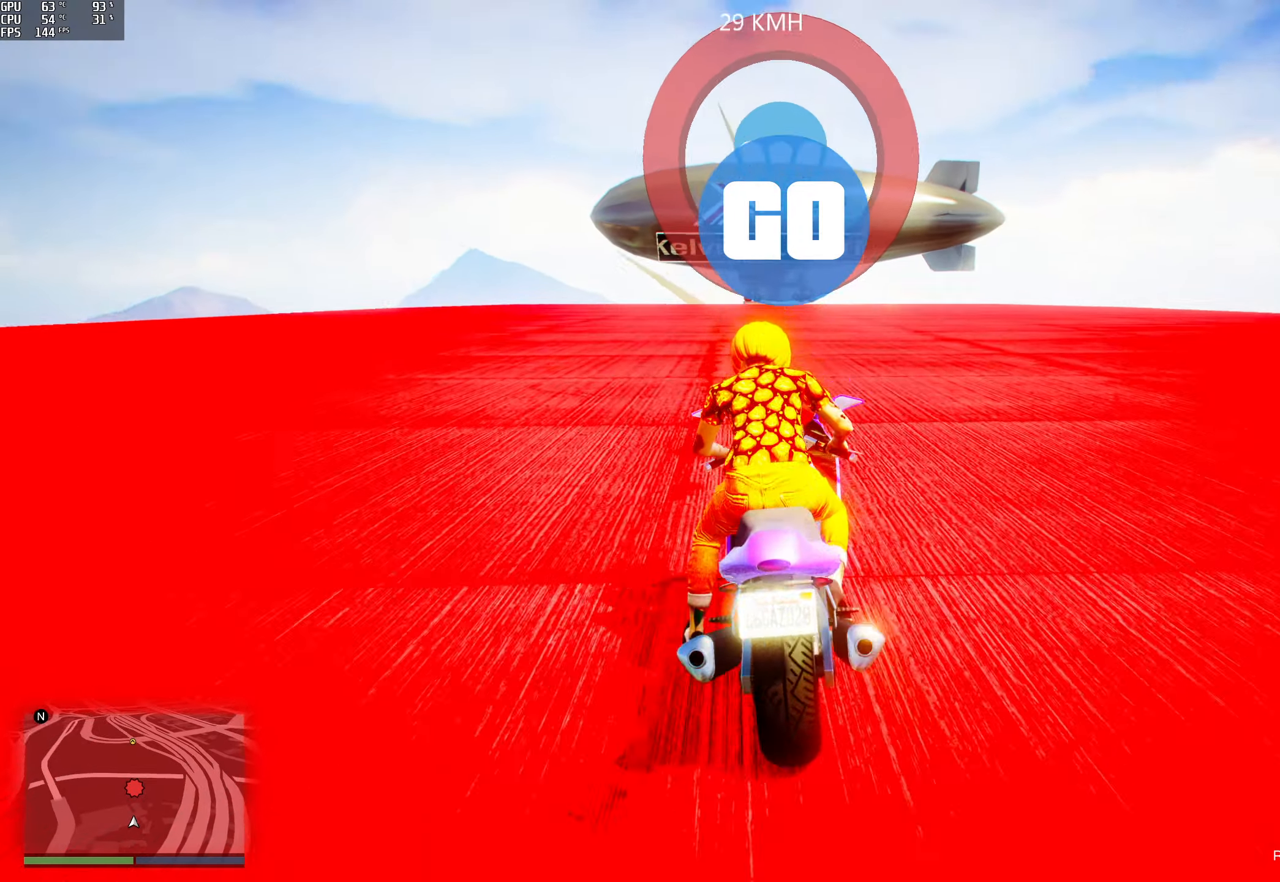
{"buttons": ["R2"], "left_stick": "down", "right_stick": "center", "events": [[383, "left_stick", "down"], [483, "right_stick", "center"]]}
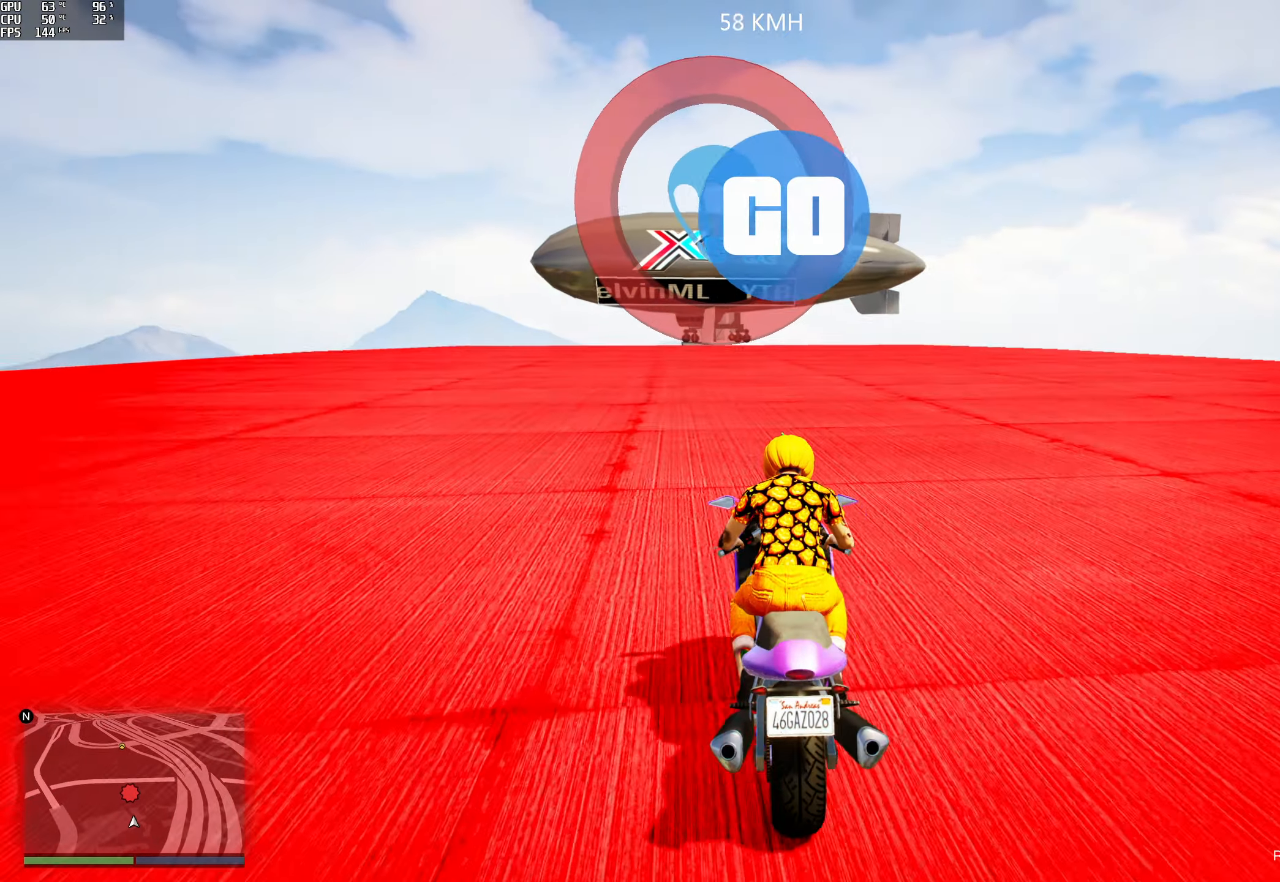
{"buttons": ["R2"], "left_stick": "down-left", "right_stick": "center", "events": [[100, "left_stick", "down-left"]]}
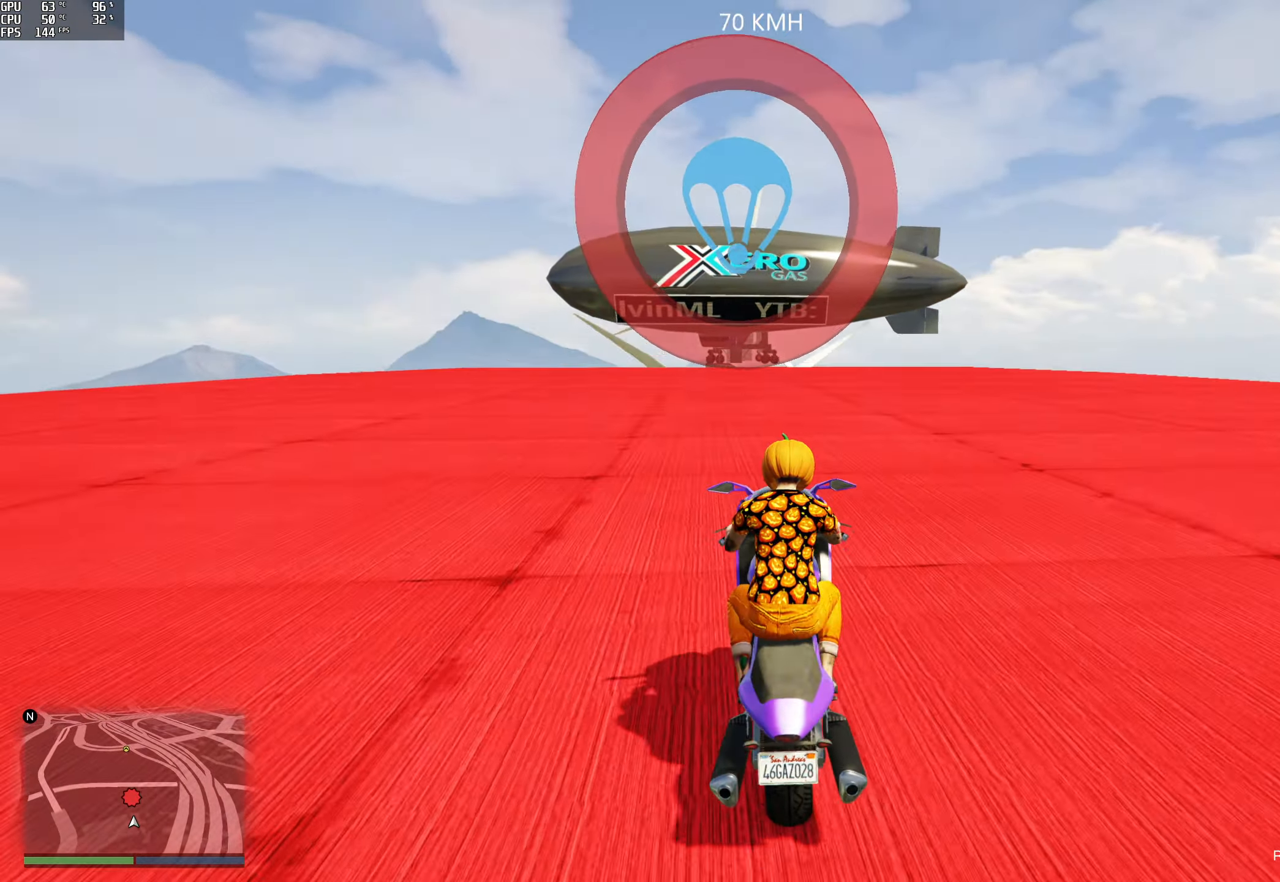
{"buttons": [], "left_stick": "center", "right_stick": "center", "events": [[417, "left_stick", "center"], [433, "R2", "up"]]}